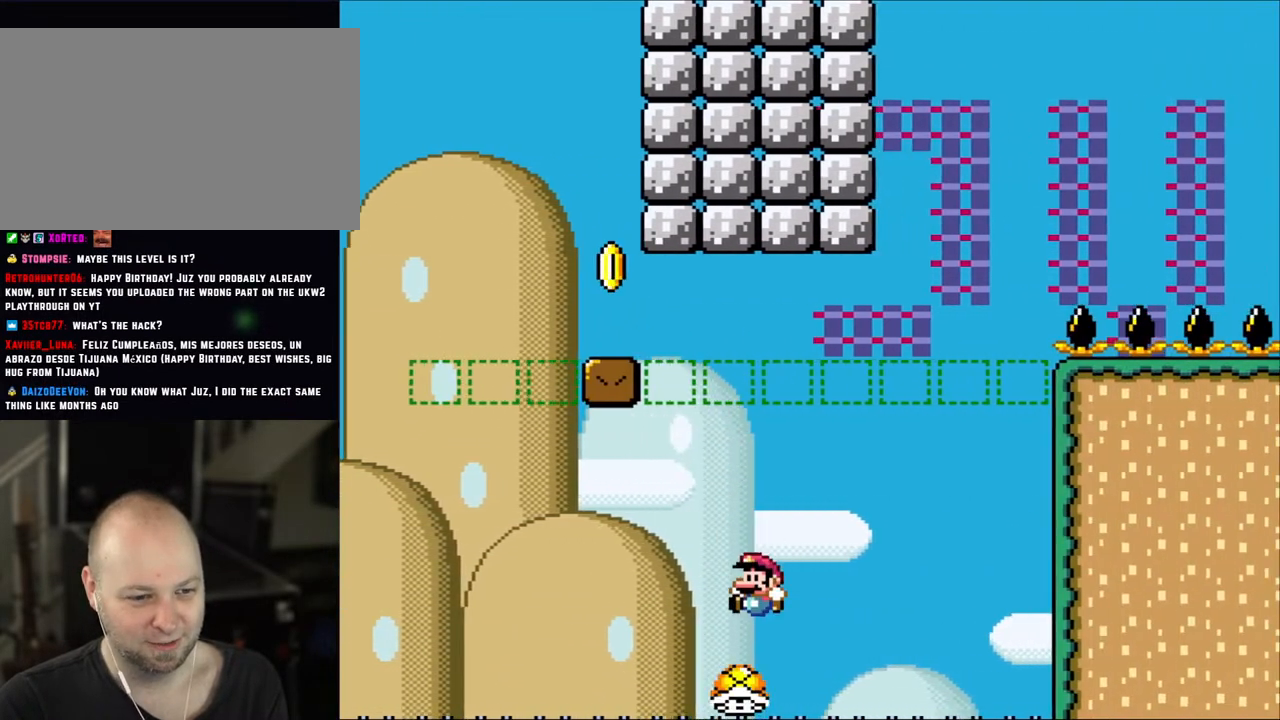
Gameplay with a controller (Nintendo layout); each line is a JSON object with the inputs held at the frame after it. "events" lists button and stick changes between this image and that frame as [ms after this image, input, new state], when the widget could be followed in between. Not read: L3 R3.
{"buttons": ["B", "Y", "DPAD_UP"]}
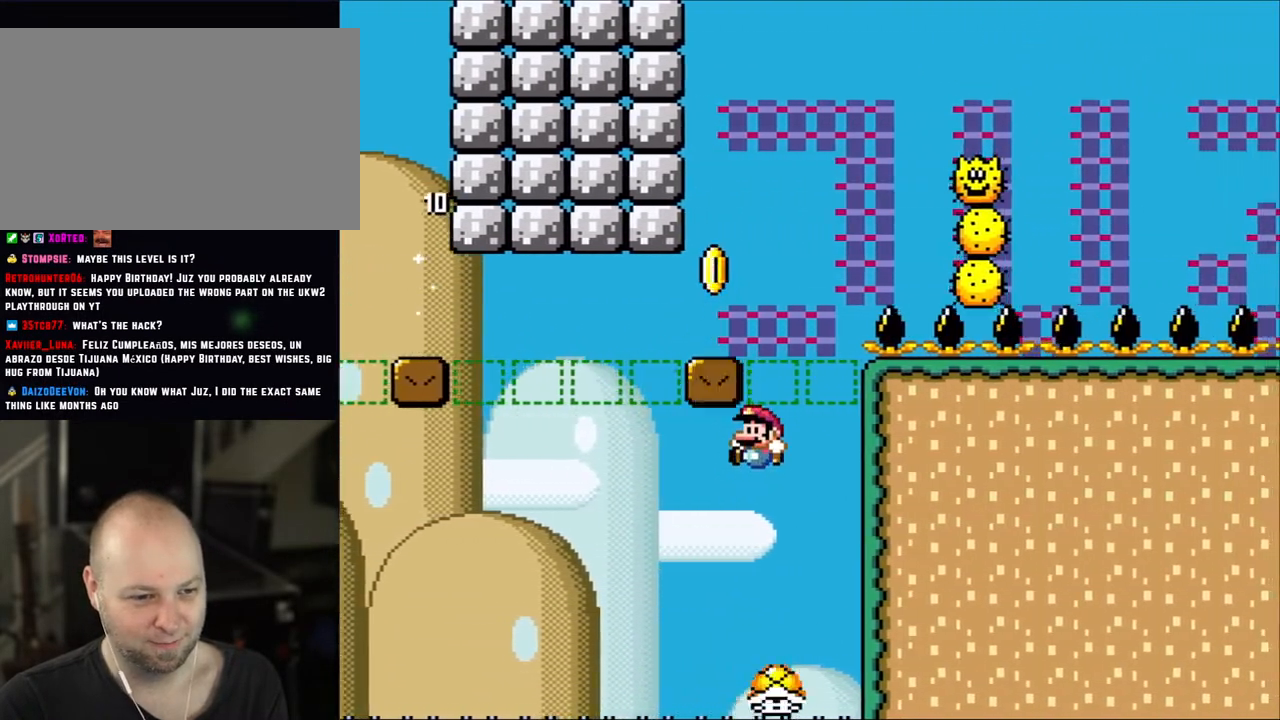
{"buttons": ["B", "Y", "DPAD_RIGHT"]}
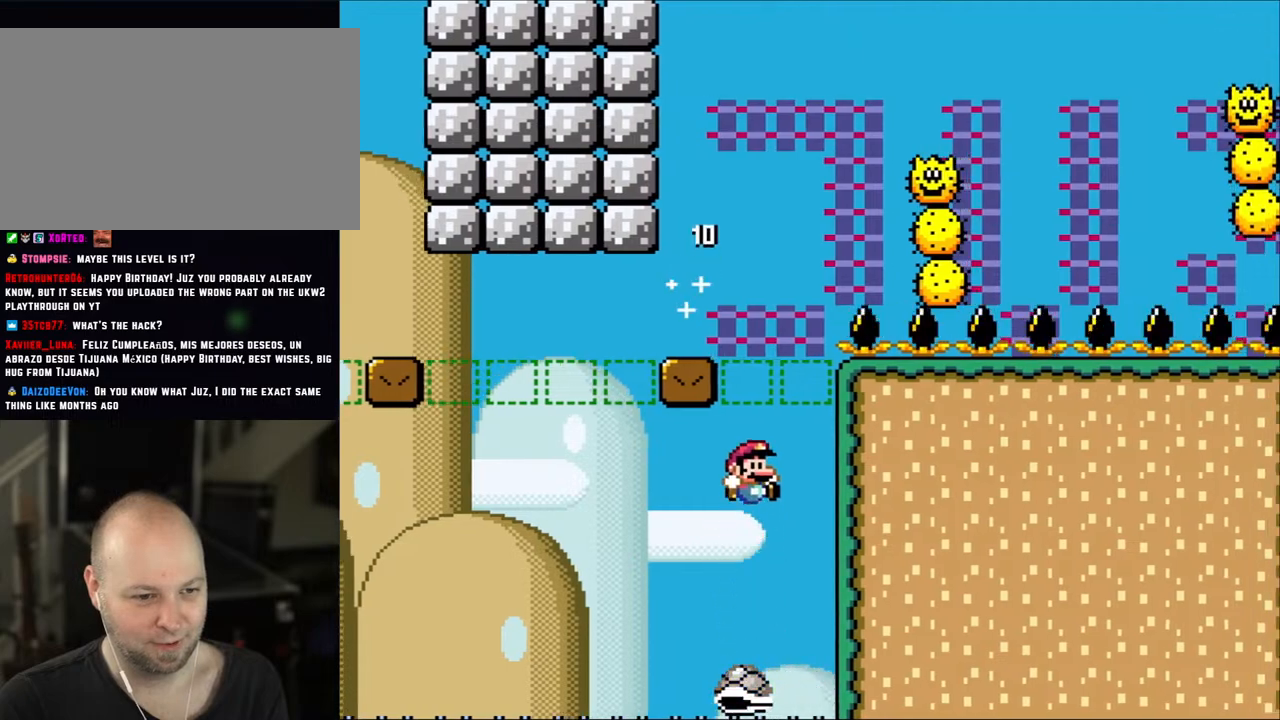
{"buttons": ["Y", "DPAD_LEFT"], "events": [[283, "DPAD_RIGHT", "up"], [317, "DPAD_LEFT", "down"], [483, "B", "up"]]}
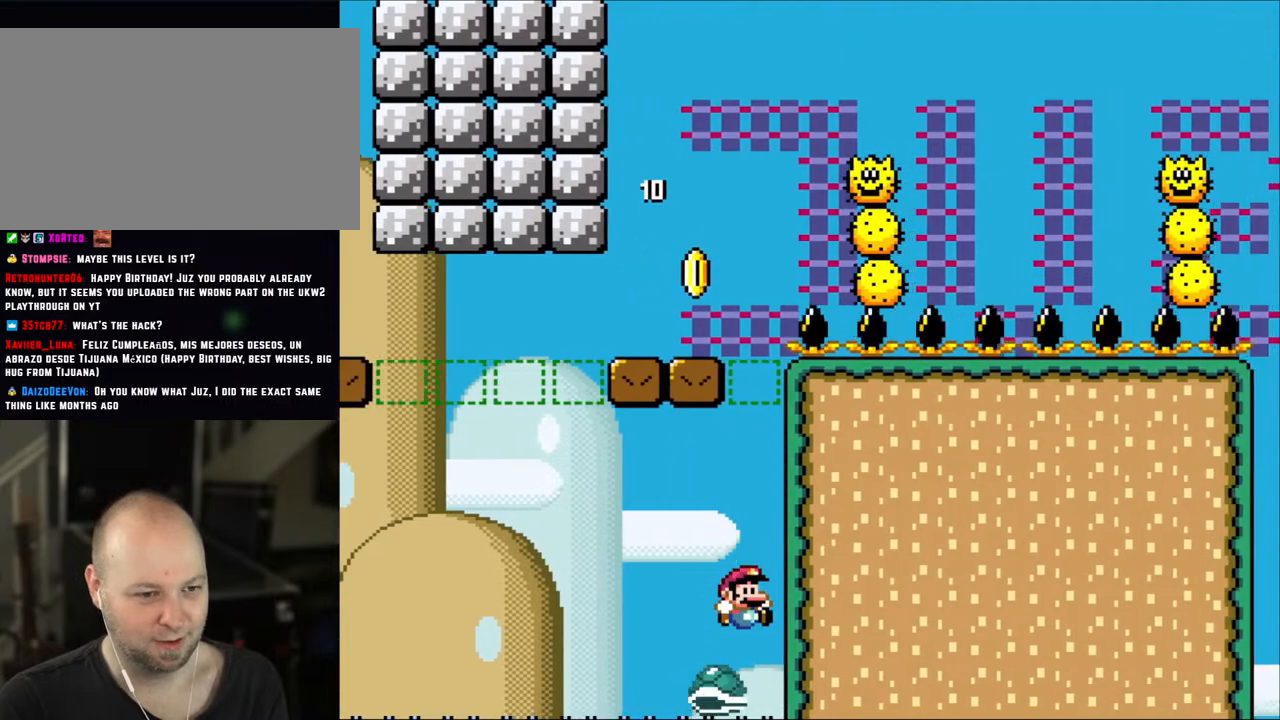
{"buttons": ["B", "Y", "DPAD_LEFT"], "events": [[17, "DPAD_LEFT", "up"], [50, "DPAD_RIGHT", "down"], [100, "B", "down"], [433, "DPAD_RIGHT", "up"], [483, "DPAD_LEFT", "down"]]}
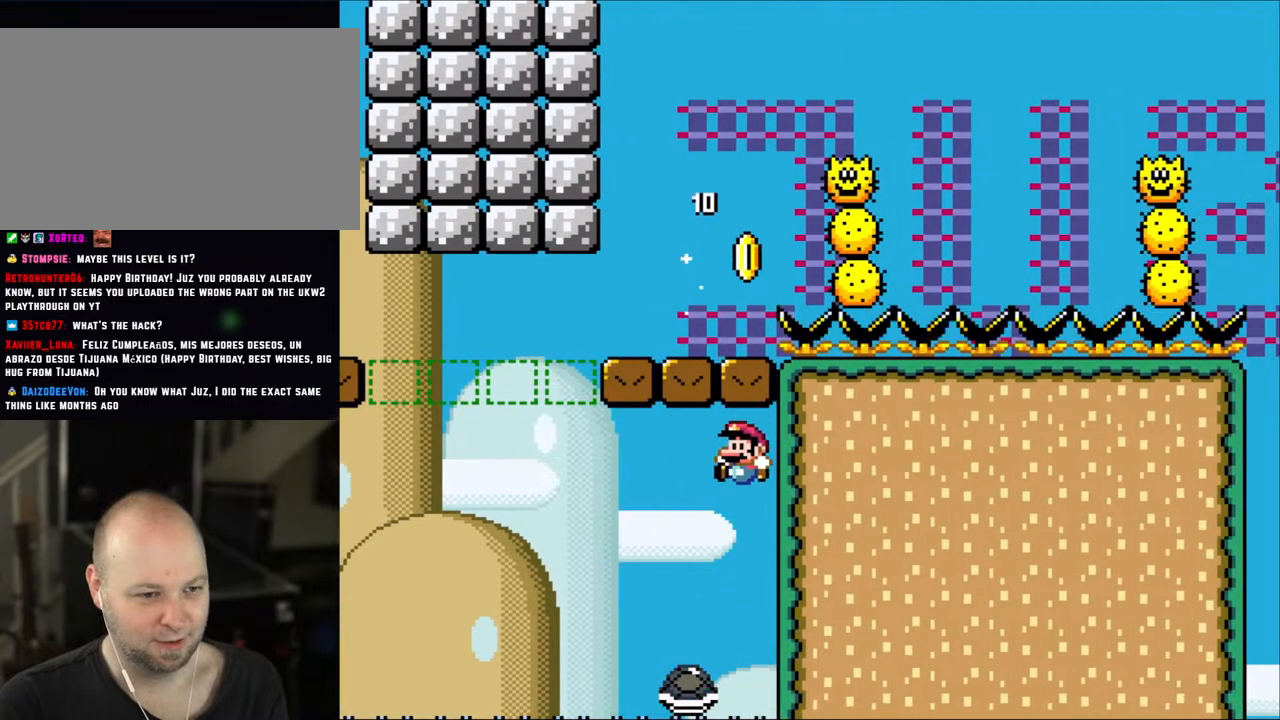
{"buttons": ["B", "Y", "DPAD_LEFT"], "events": [[183, "DPAD_LEFT", "up"], [200, "DPAD_RIGHT", "down"], [367, "DPAD_RIGHT", "up"], [417, "DPAD_LEFT", "down"]]}
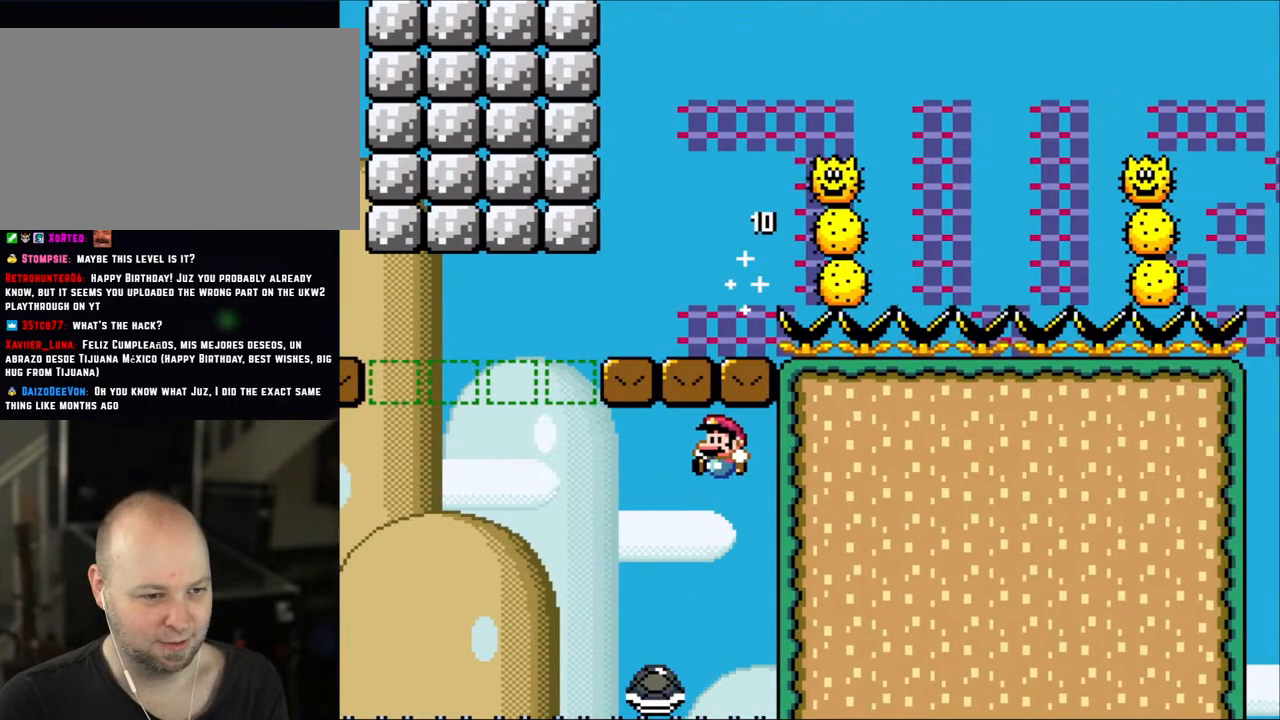
{"buttons": ["B", "Y", "DPAD_RIGHT"], "events": [[350, "DPAD_LEFT", "up"], [383, "DPAD_RIGHT", "down"]]}
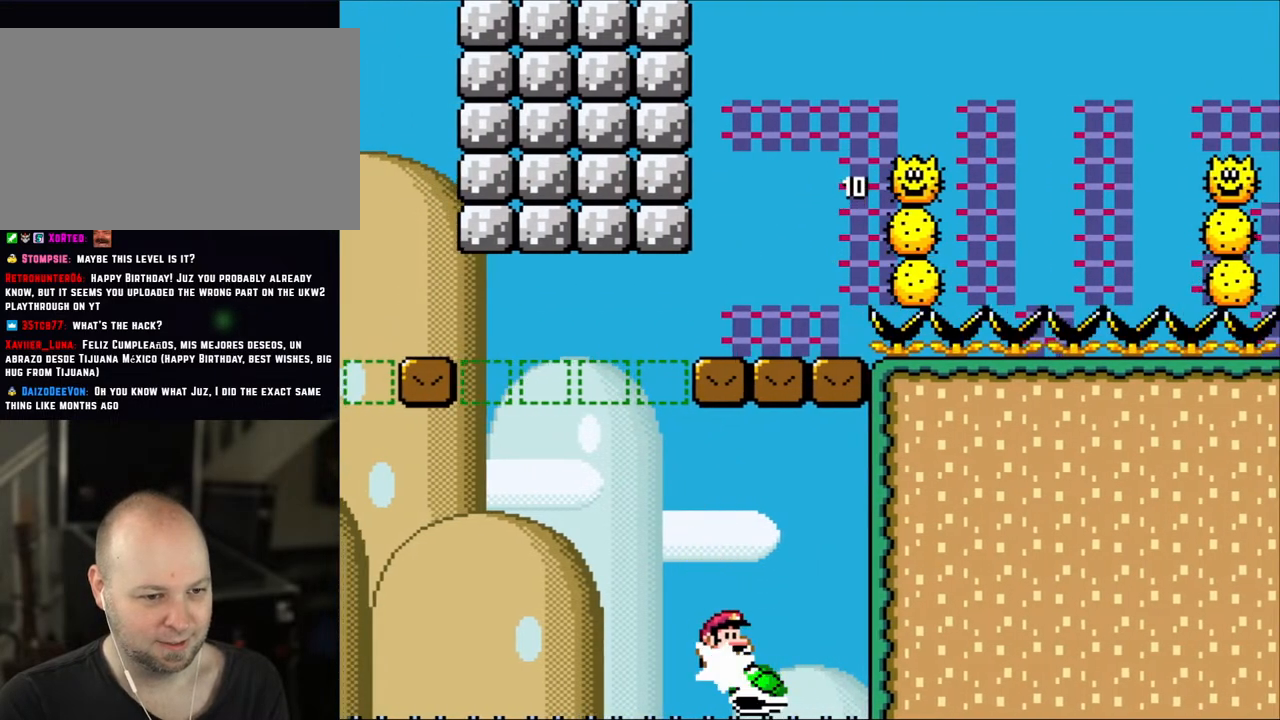
{"buttons": ["B", "Y", "DPAD_RIGHT"], "events": [[183, "DPAD_LEFT", "down"], [183, "DPAD_RIGHT", "up"], [450, "DPAD_LEFT", "up"], [483, "DPAD_RIGHT", "down"]]}
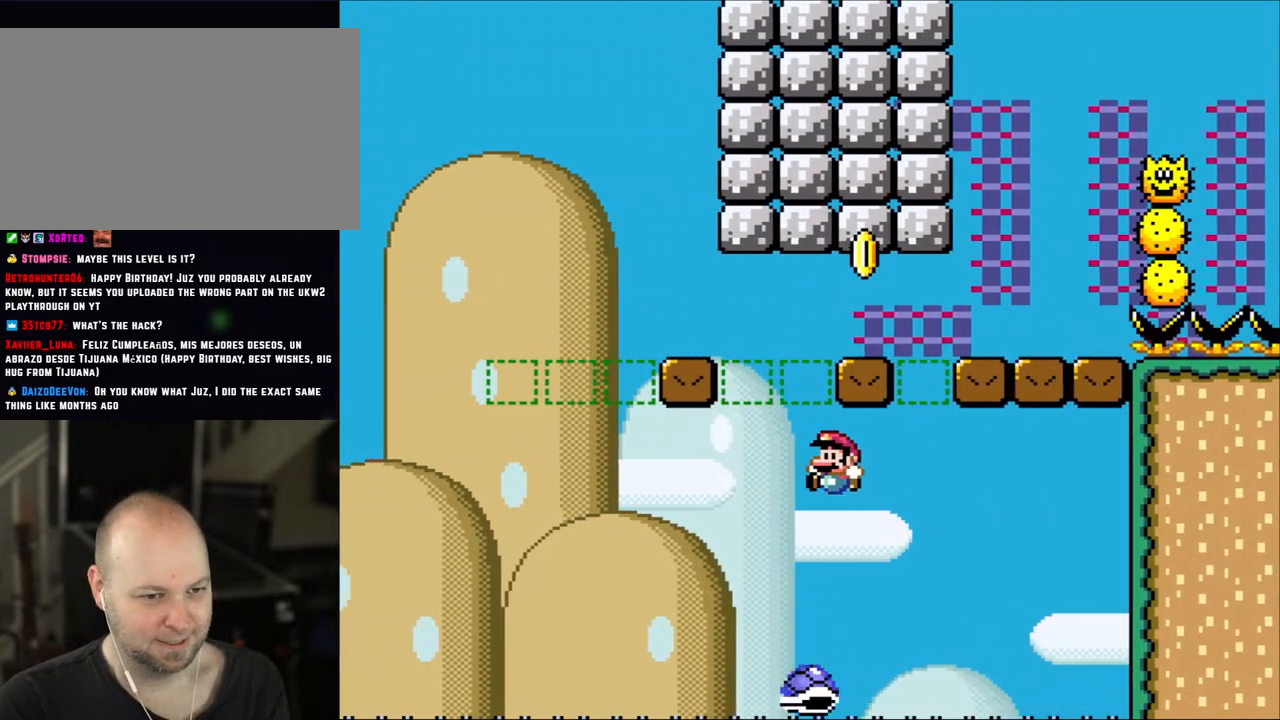
{"buttons": ["B", "Y", "DPAD_LEFT"], "events": [[117, "DPAD_LEFT", "down"], [117, "DPAD_RIGHT", "up"]]}
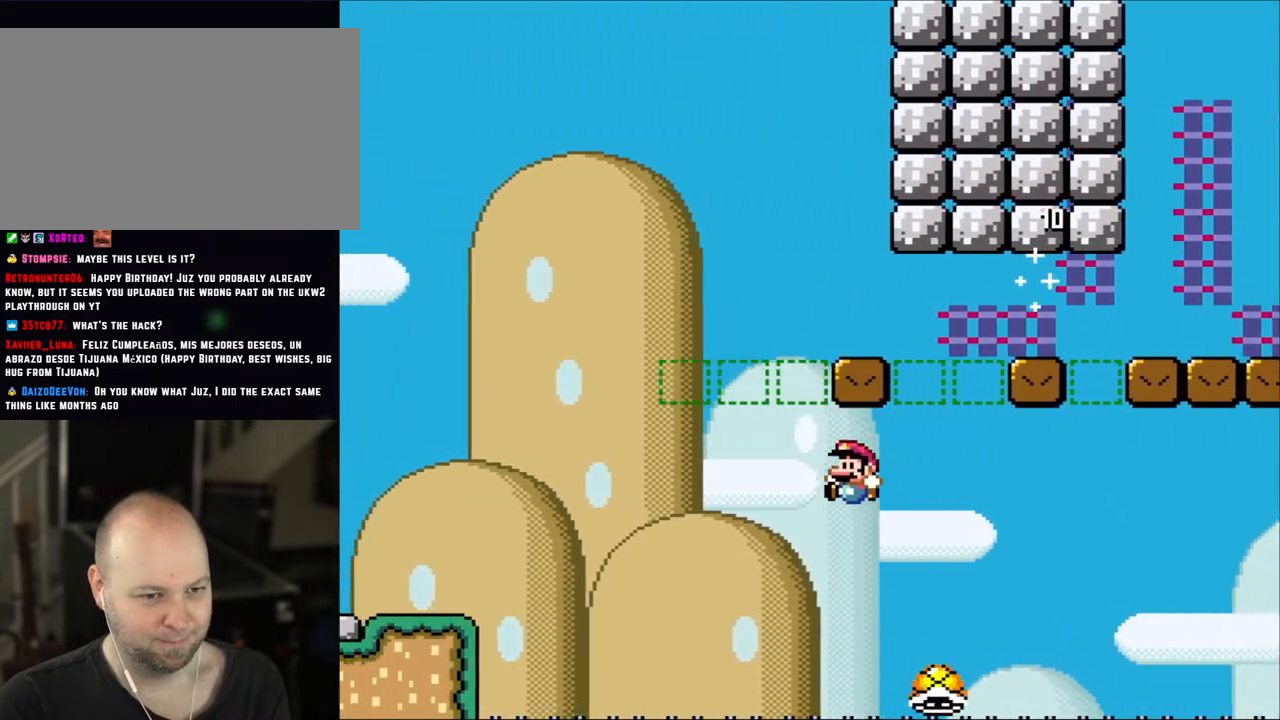
{"buttons": ["B", "Y", "DPAD_LEFT"], "events": [[150, "DPAD_LEFT", "up"], [150, "DPAD_RIGHT", "down"], [283, "DPAD_LEFT", "down"], [283, "DPAD_RIGHT", "up"]]}
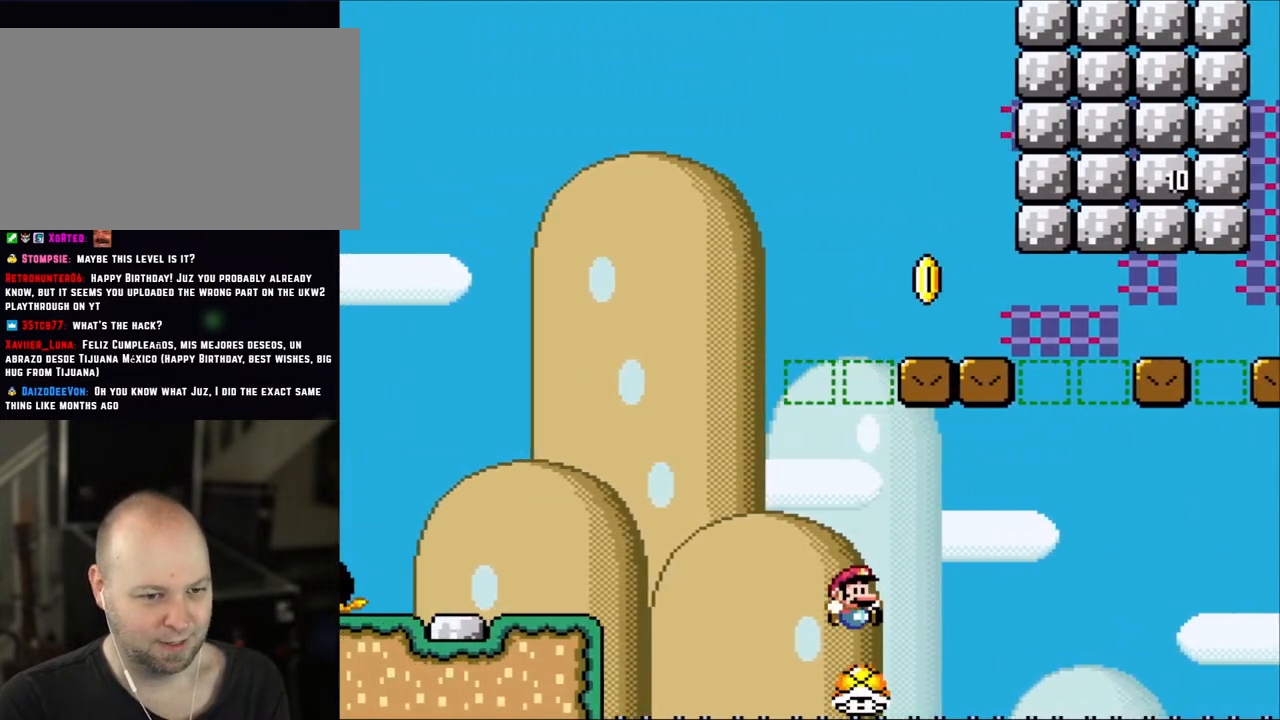
{"buttons": ["B", "Y", "DPAD_RIGHT"], "events": [[83, "DPAD_LEFT", "up"], [117, "DPAD_RIGHT", "down"]]}
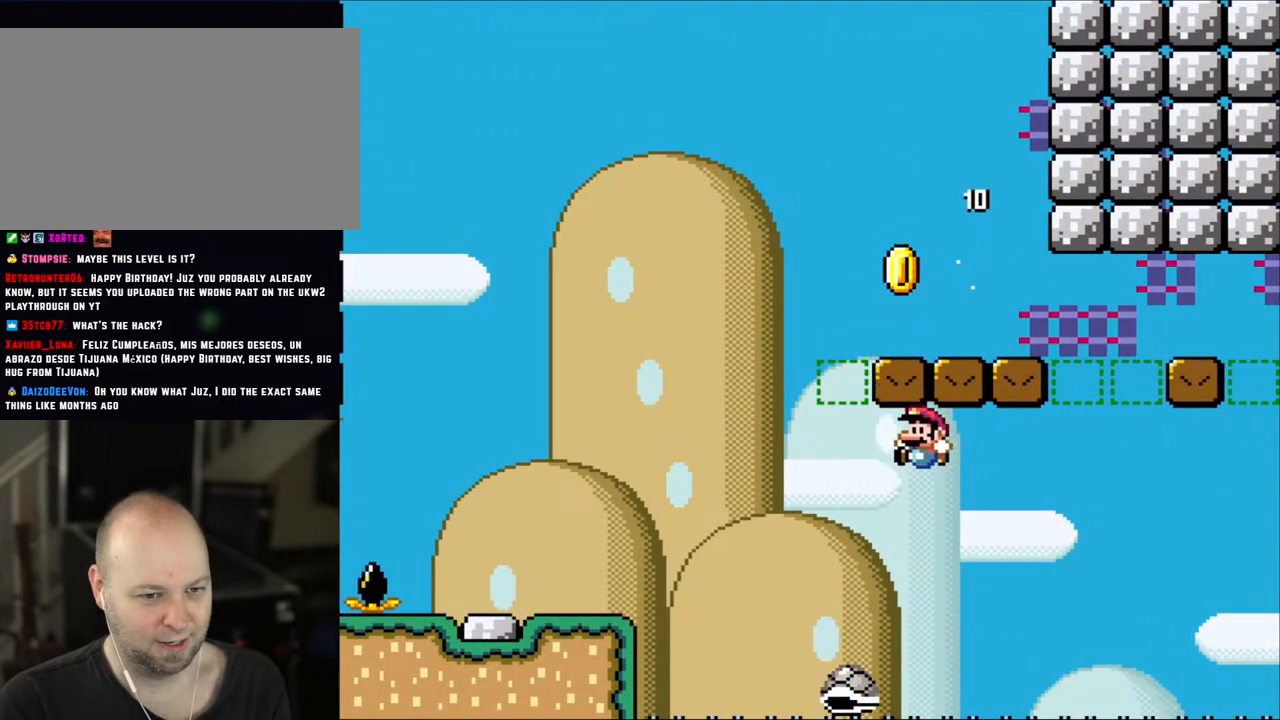
{"buttons": ["B", "Y", "DPAD_RIGHT"], "events": [[83, "DPAD_LEFT", "down"], [83, "DPAD_RIGHT", "up"], [250, "DPAD_LEFT", "up"], [283, "DPAD_RIGHT", "down"]]}
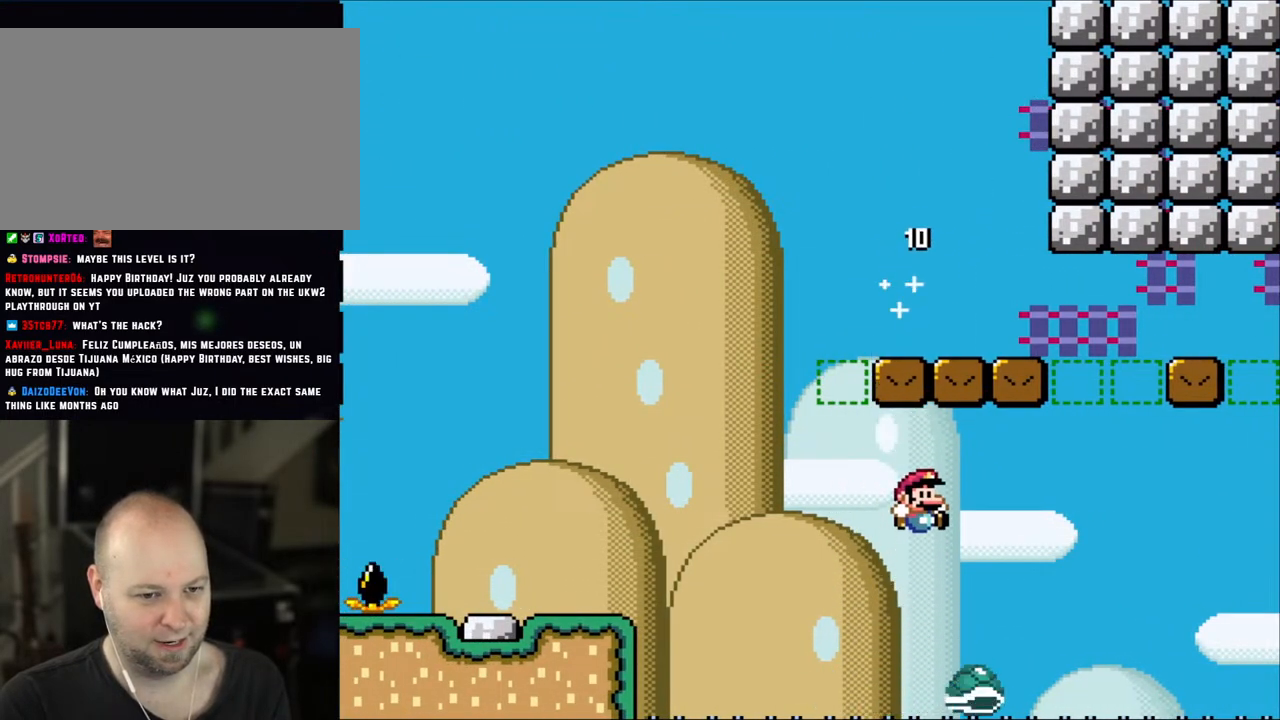
{"buttons": ["B", "X", "Y", "DPAD_LEFT"], "events": [[367, "DPAD_RIGHT", "up"], [417, "DPAD_LEFT", "down"], [483, "X", "down"]]}
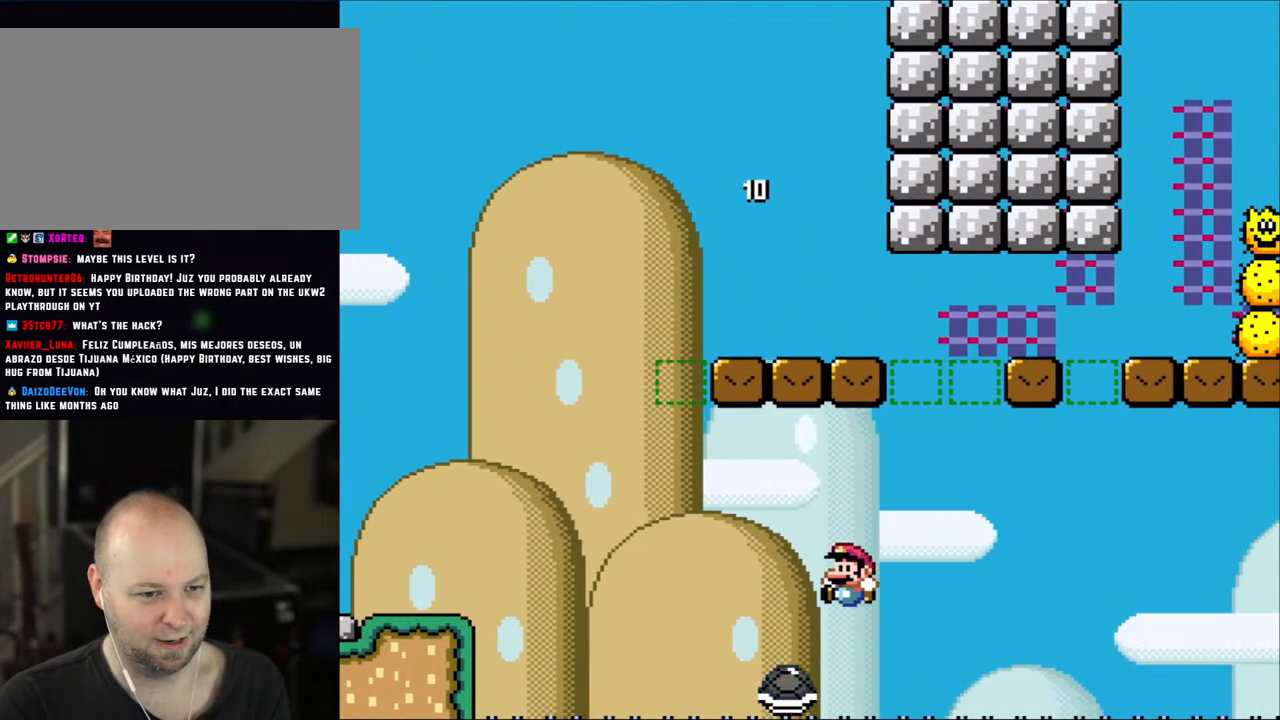
{"buttons": ["B", "Y", "DPAD_LEFT"], "events": [[117, "DPAD_LEFT", "up"], [117, "X", "up"], [133, "DPAD_RIGHT", "down"], [417, "DPAD_LEFT", "down"], [417, "DPAD_RIGHT", "up"]]}
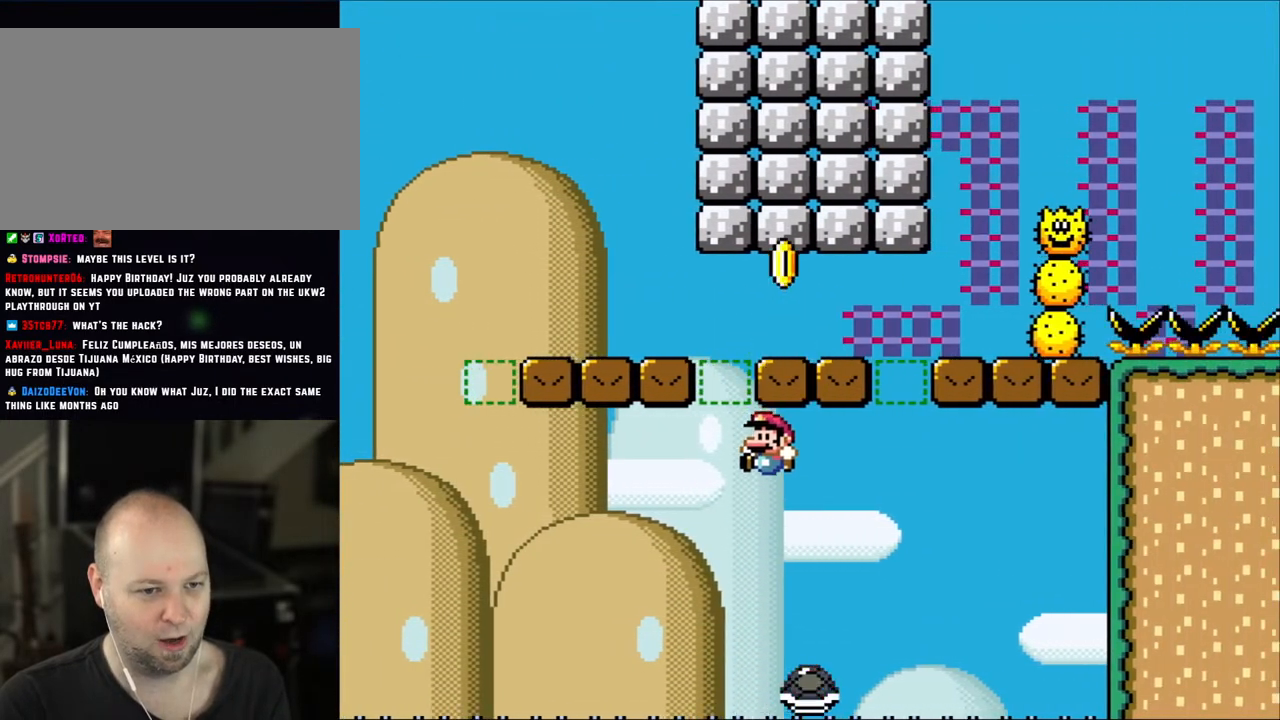
{"buttons": ["B", "Y", "DPAD_UP", "DPAD_LEFT"]}
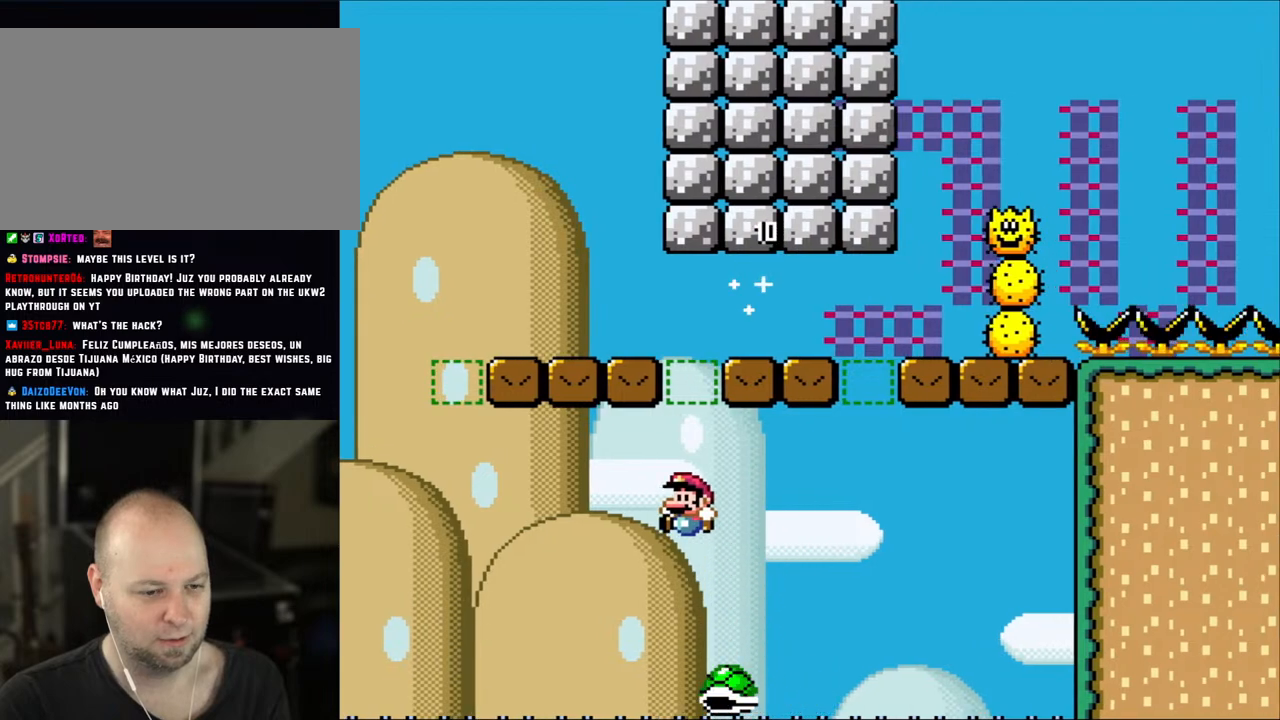
{"buttons": ["B", "Y", "DPAD_LEFT"]}
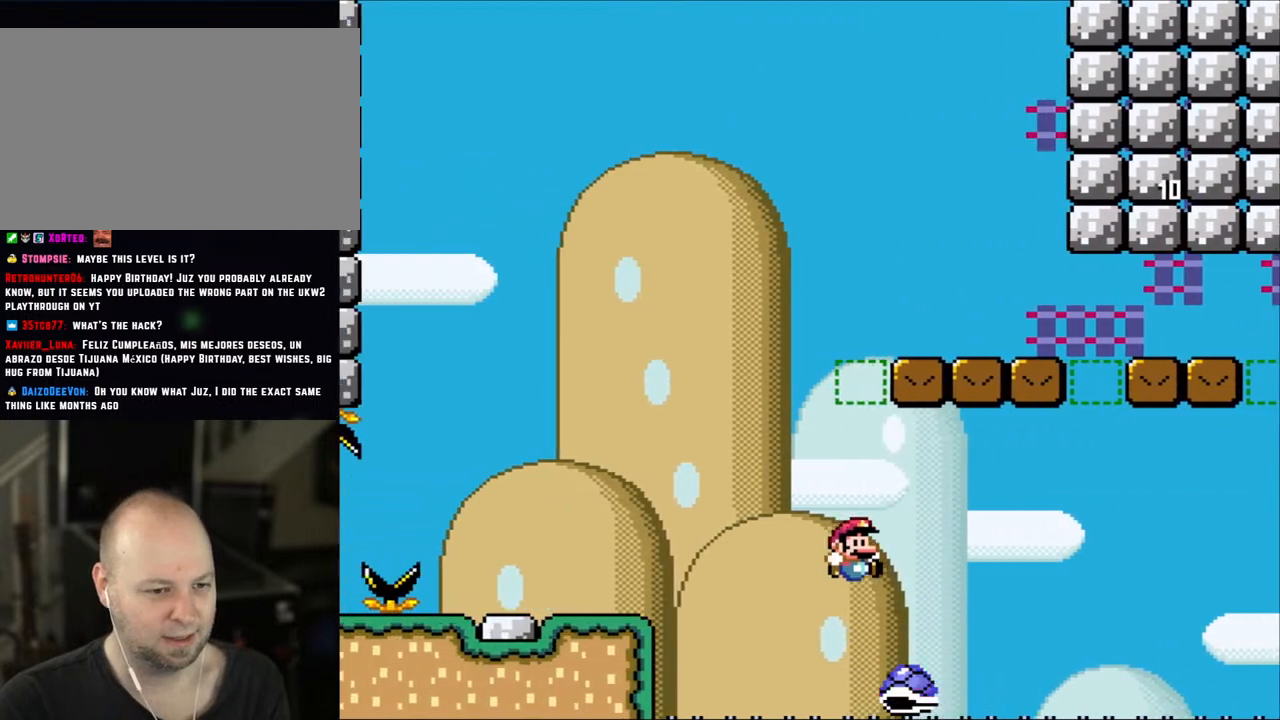
{"buttons": ["B", "Y", "DPAD_LEFT"], "events": [[50, "DPAD_LEFT", "up"], [83, "DPAD_RIGHT", "down"], [167, "DPAD_LEFT", "down"], [167, "DPAD_RIGHT", "up"]]}
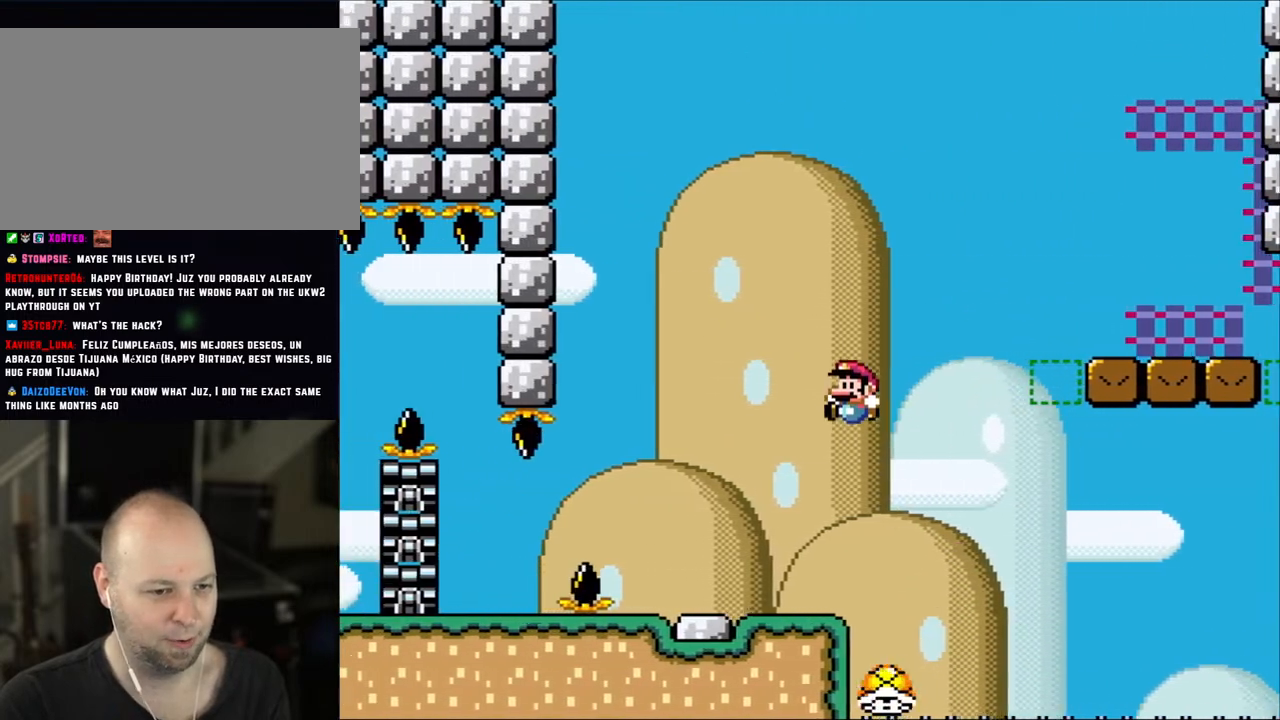
{"buttons": ["Y"], "events": [[50, "B", "up"], [200, "DPAD_LEFT", "up"], [233, "DPAD_RIGHT", "down"], [383, "DPAD_RIGHT", "up"]]}
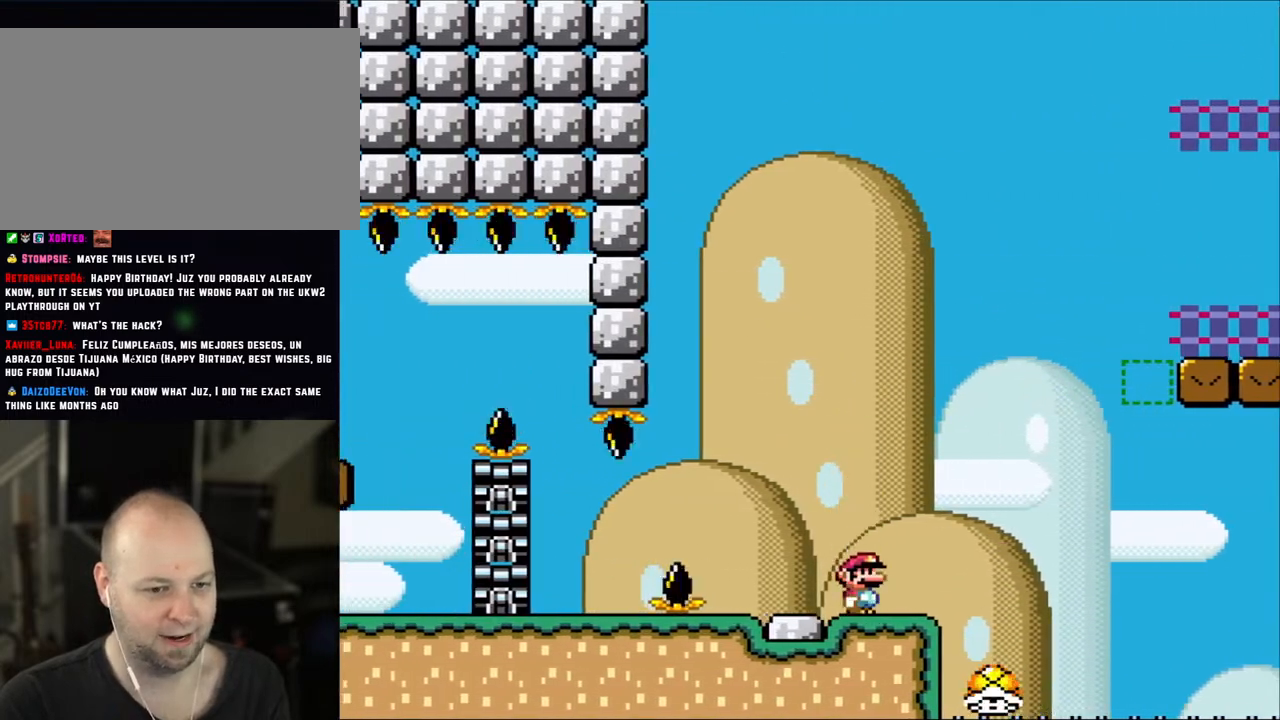
{"buttons": ["Y"], "events": []}
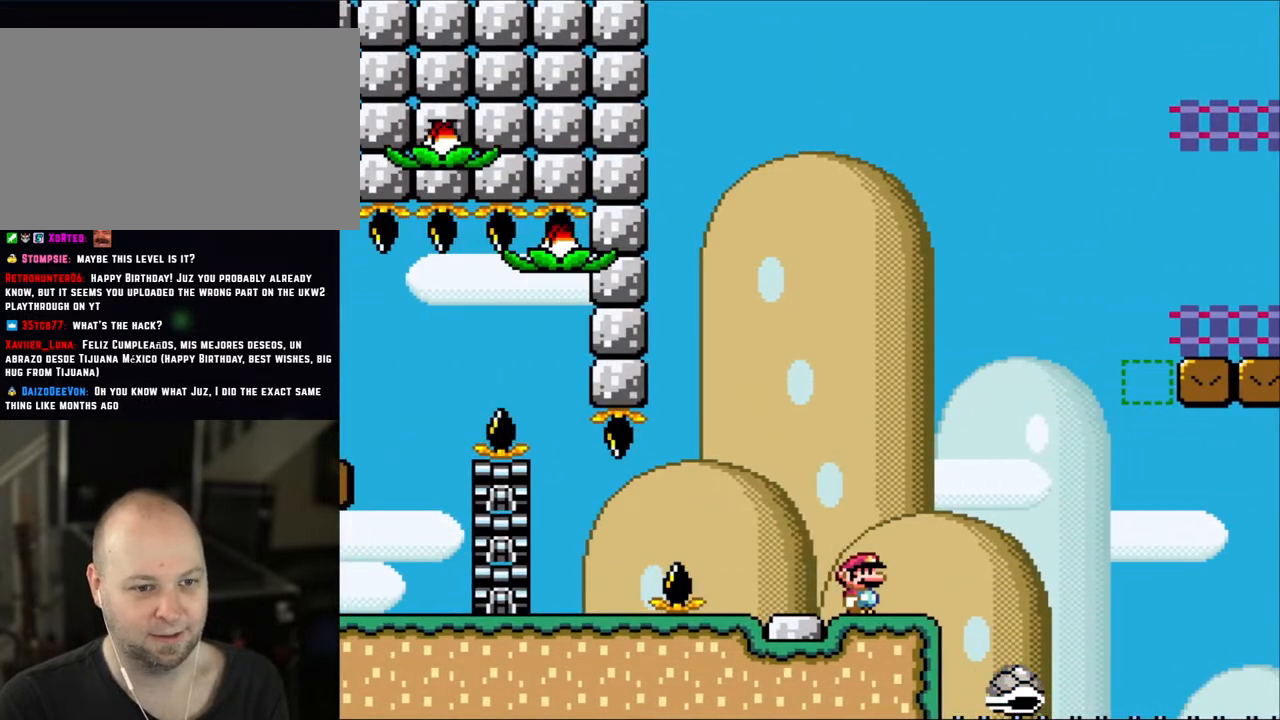
{"buttons": ["Y"], "events": [[283, "DPAD_RIGHT", "down"], [367, "DPAD_RIGHT", "up"]]}
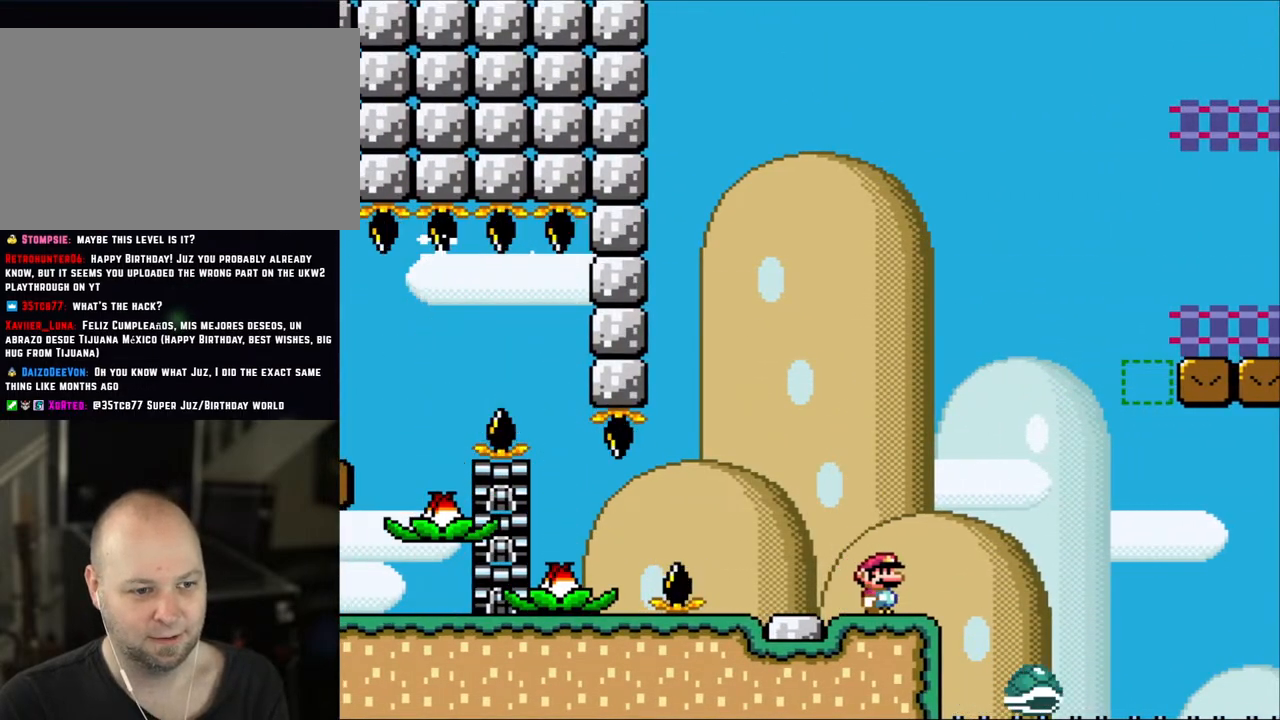
{"buttons": ["Y"], "events": []}
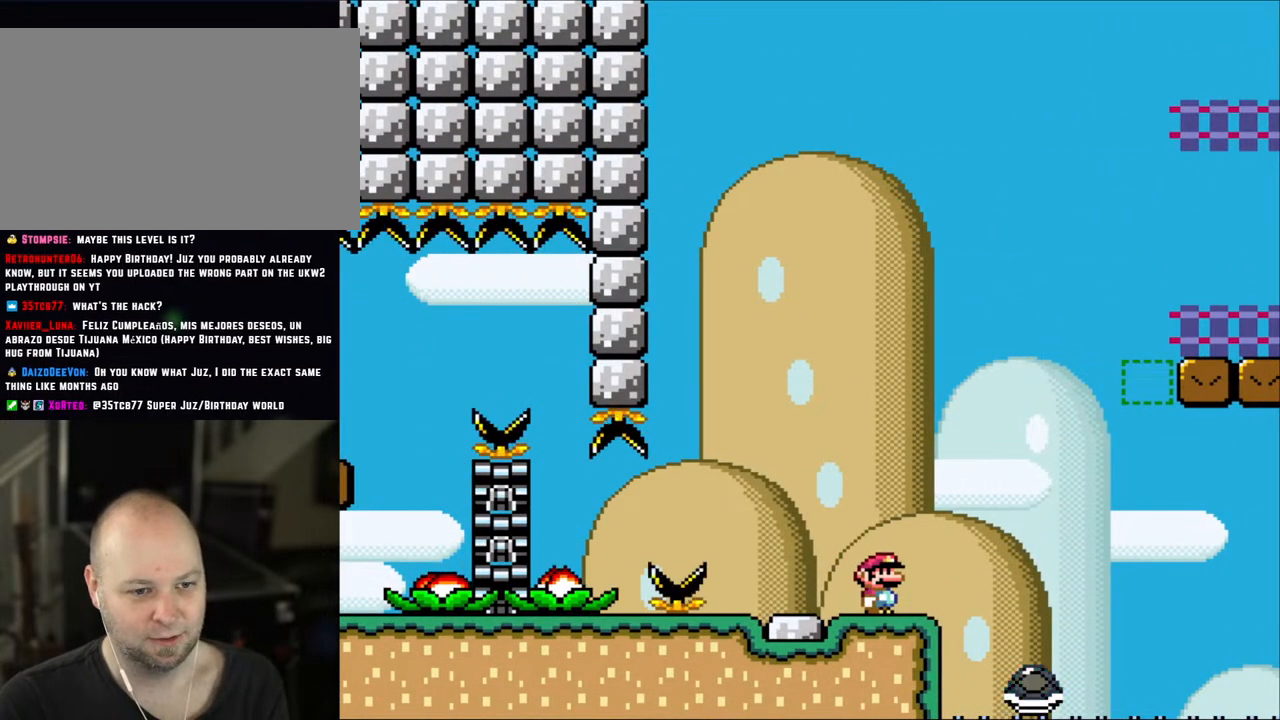
{"buttons": ["Y"], "events": []}
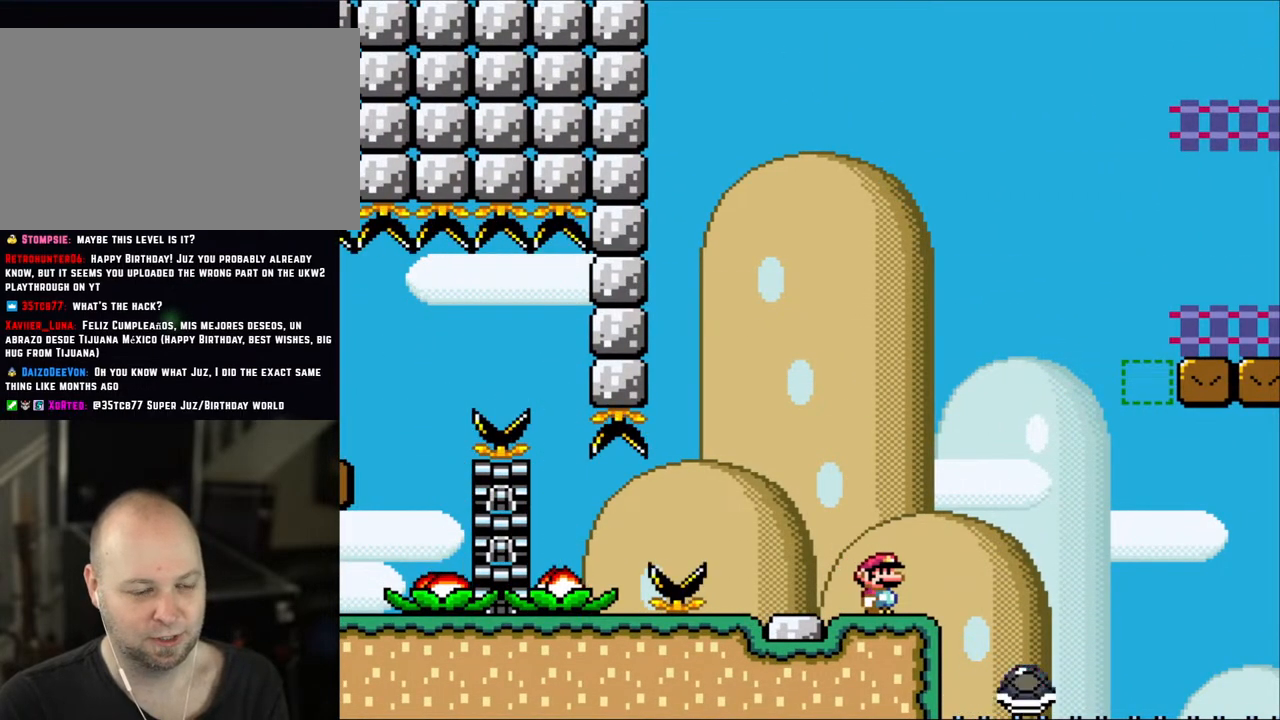
{"buttons": ["Y"], "events": []}
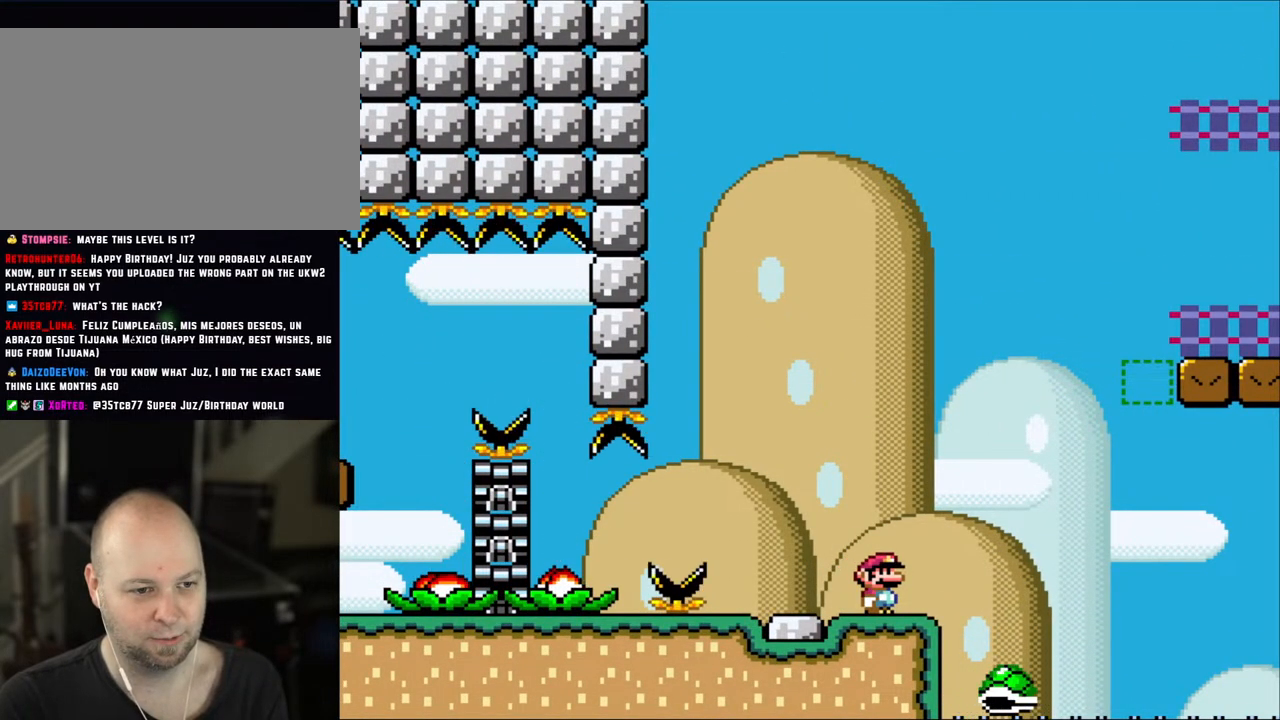
{"buttons": ["Y"], "events": []}
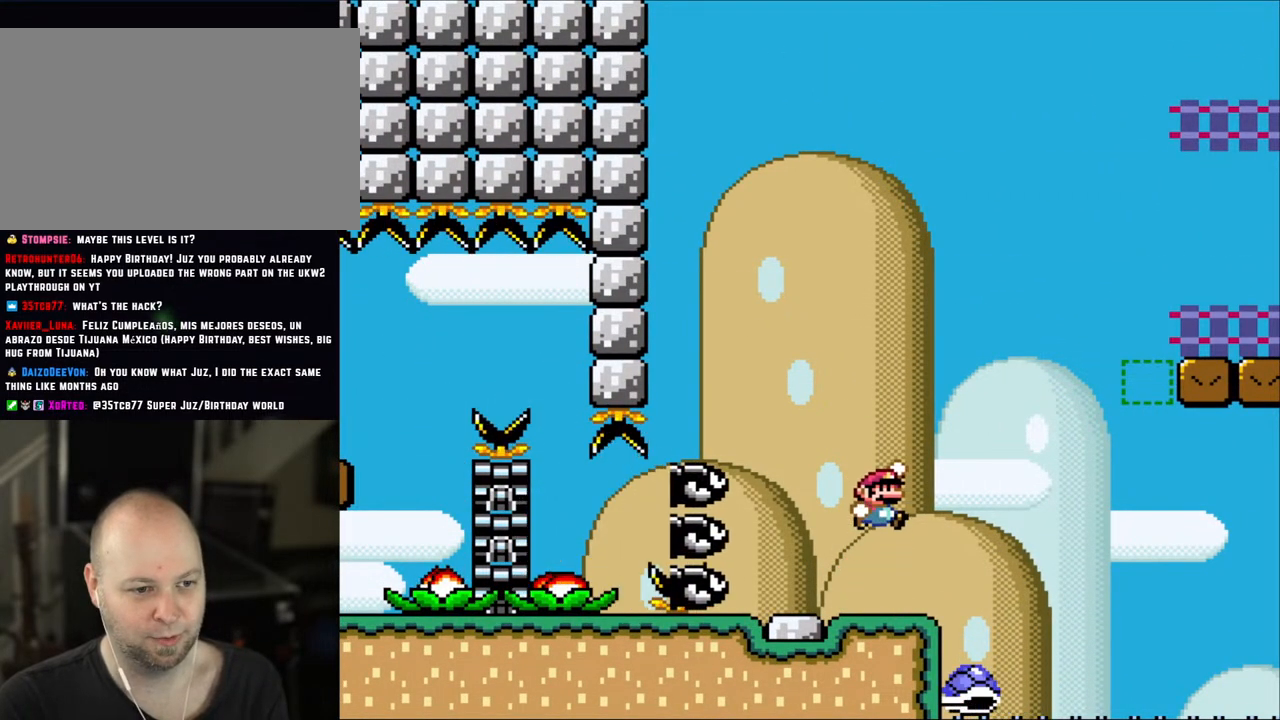
{"buttons": ["Y", "DPAD_RIGHT"], "events": [[17, "B", "down"], [283, "DPAD_RIGHT", "down"], [400, "B", "up"]]}
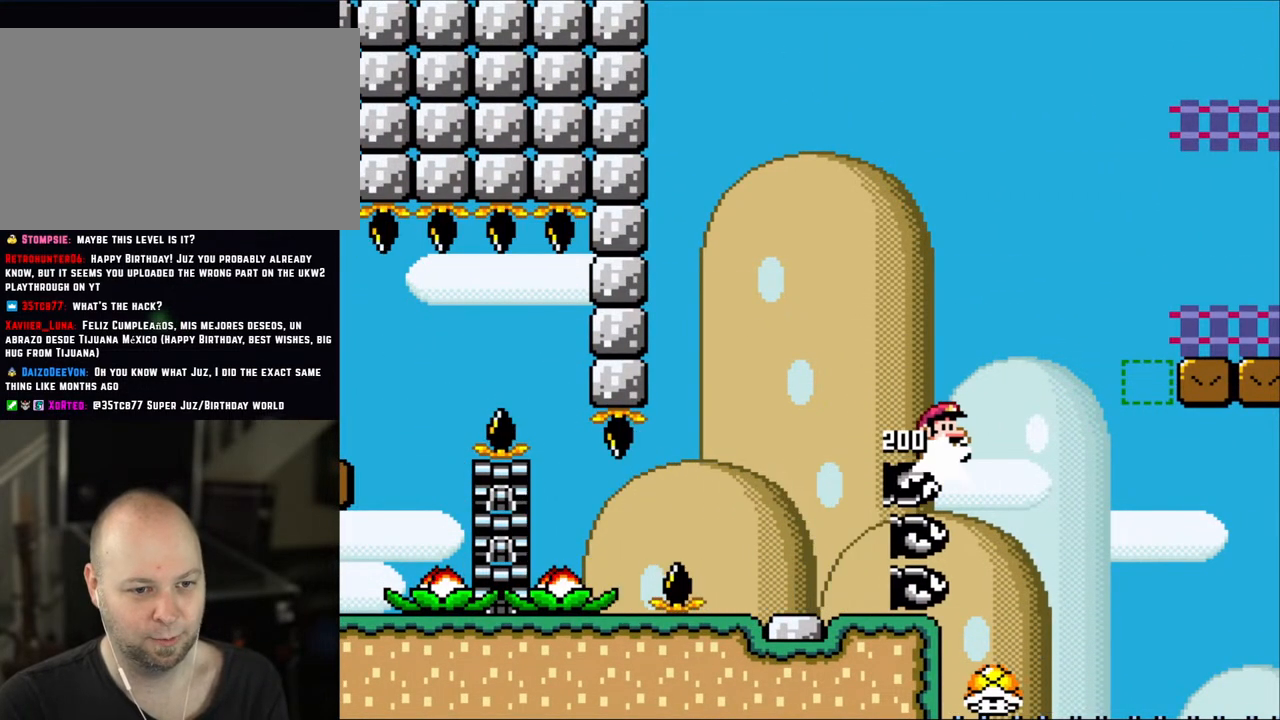
{"buttons": ["B", "Y", "DPAD_RIGHT"], "events": [[50, "B", "down"], [50, "DPAD_RIGHT", "up"], [167, "DPAD_RIGHT", "down"], [233, "B", "up"], [367, "B", "down"]]}
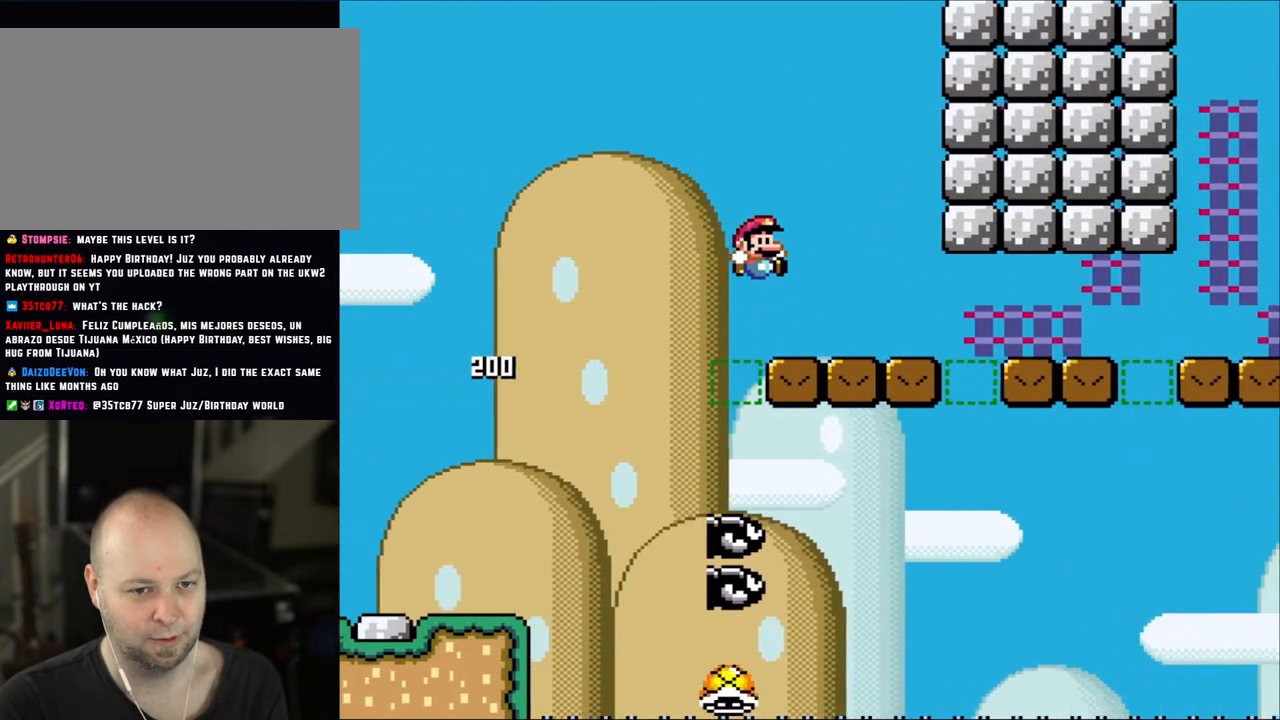
{"buttons": ["B", "Y", "DPAD_RIGHT"], "events": []}
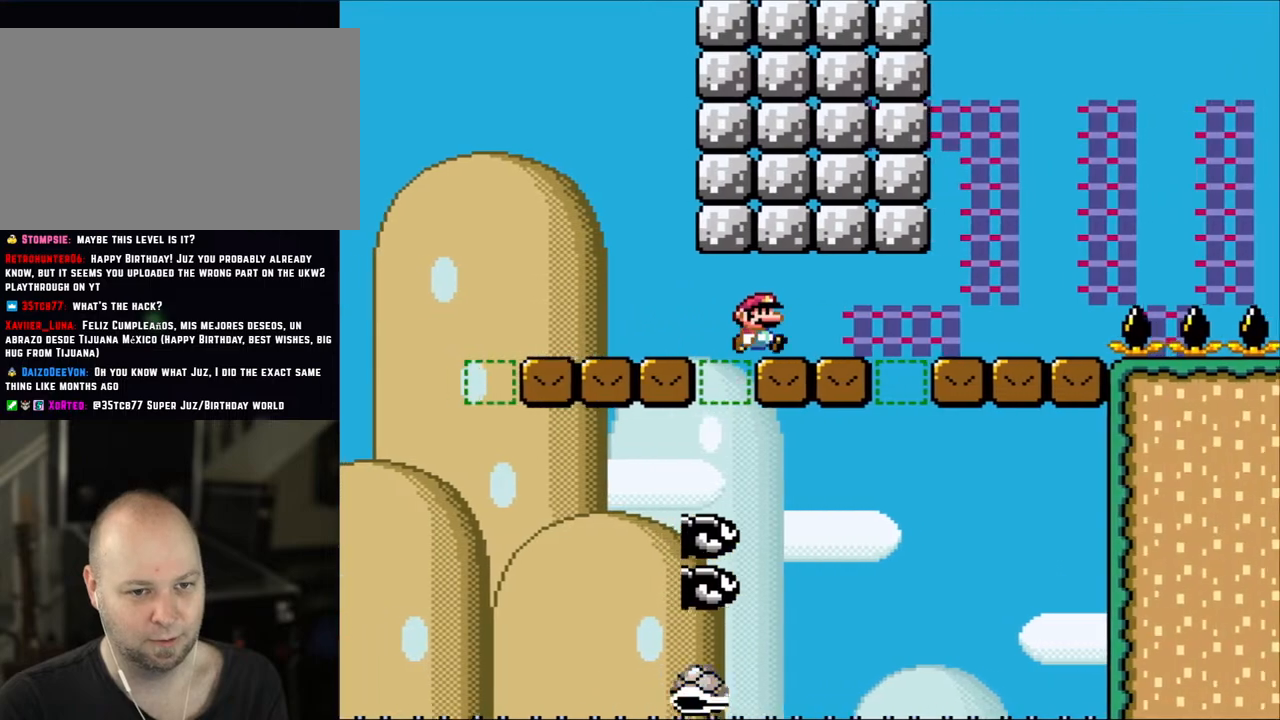
{"buttons": ["X", "Y", "DPAD_RIGHT"], "events": [[483, "B", "up"], [483, "X", "down"]]}
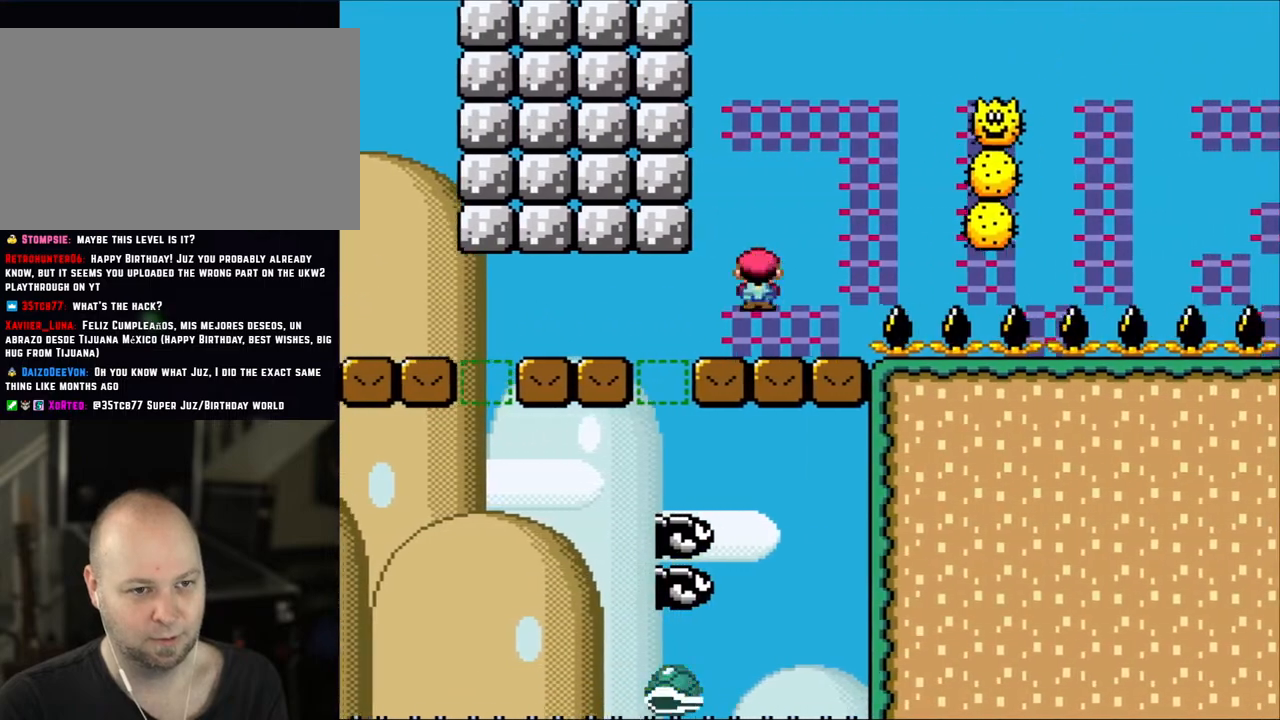
{"buttons": ["X", "DPAD_RIGHT"], "events": [[17, "Y", "up"], [50, "A", "down"], [83, "DPAD_RIGHT", "up"], [117, "DPAD_LEFT", "down"], [167, "DPAD_LEFT", "up"], [200, "DPAD_RIGHT", "down"], [483, "A", "up"]]}
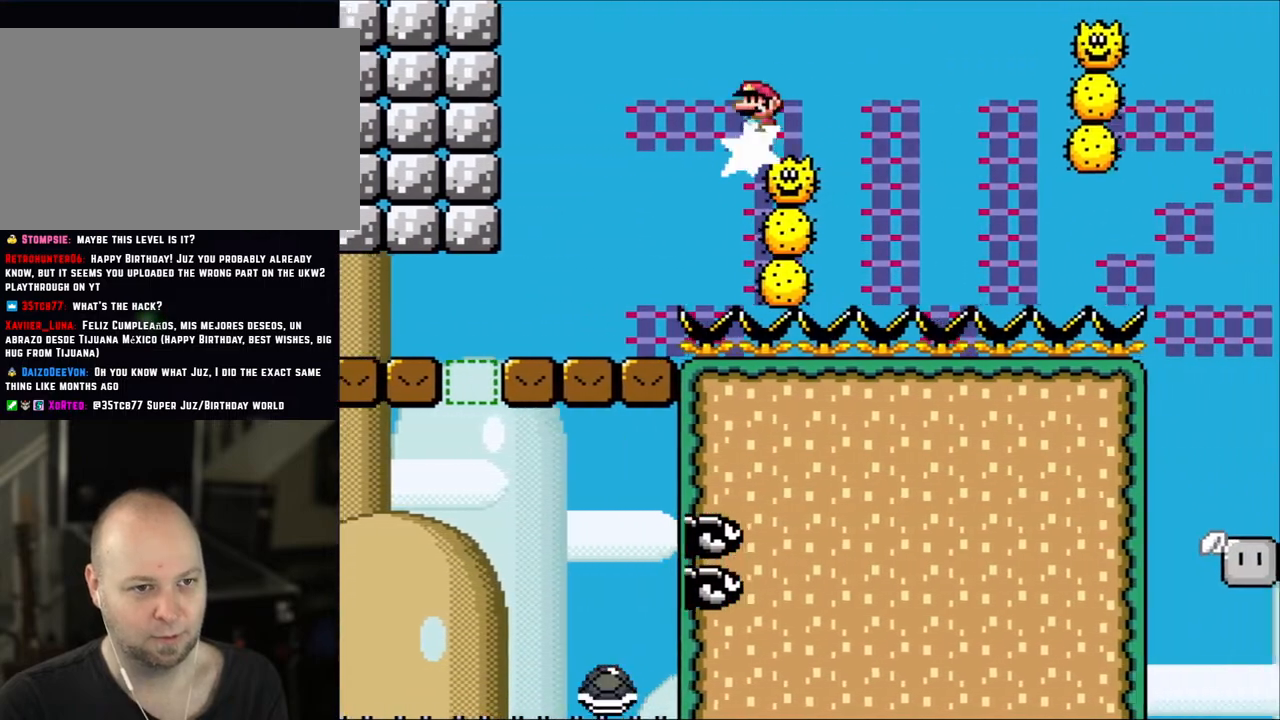
{"buttons": ["A", "X", "DPAD_RIGHT"], "events": [[67, "A", "down"], [67, "DPAD_LEFT", "down"], [67, "DPAD_RIGHT", "up"], [167, "DPAD_LEFT", "up"], [167, "DPAD_RIGHT", "down"], [250, "A", "up"], [317, "A", "down"]]}
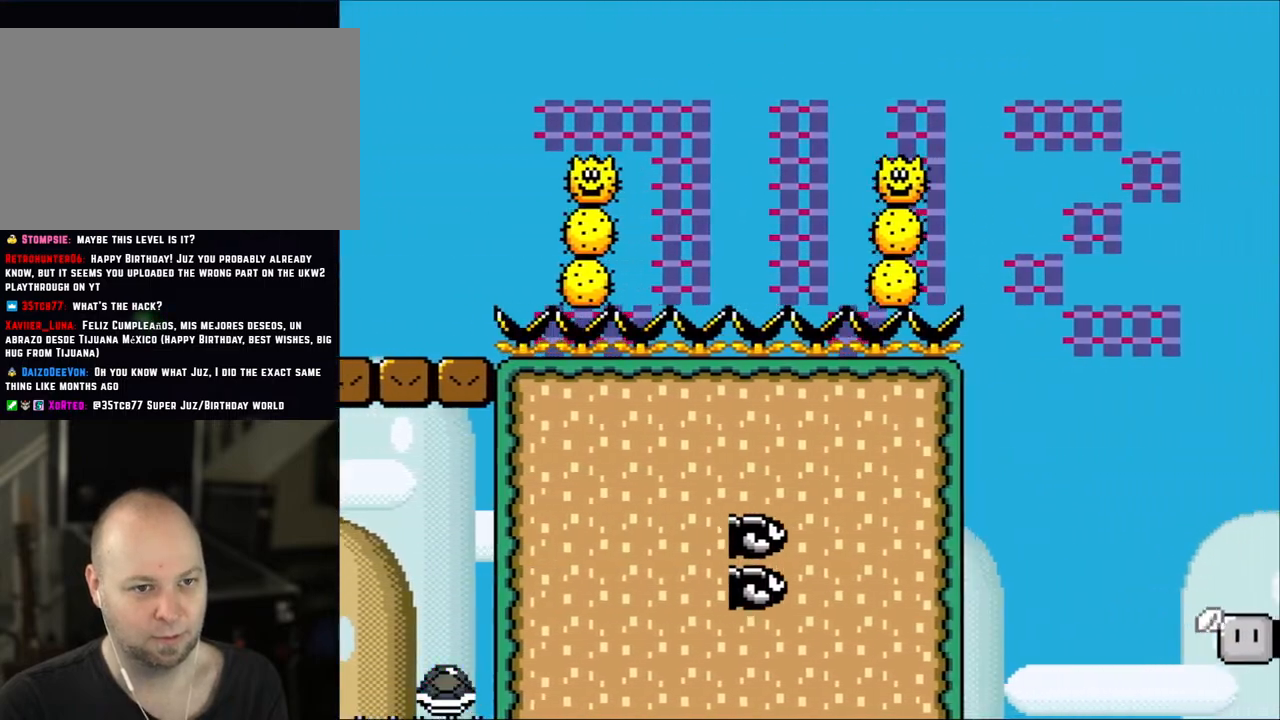
{"buttons": ["A", "X", "DPAD_RIGHT"], "events": [[17, "A", "up"], [317, "DPAD_LEFT", "down"], [317, "DPAD_RIGHT", "up"], [350, "A", "down"], [400, "DPAD_LEFT", "up"], [400, "DPAD_RIGHT", "down"]]}